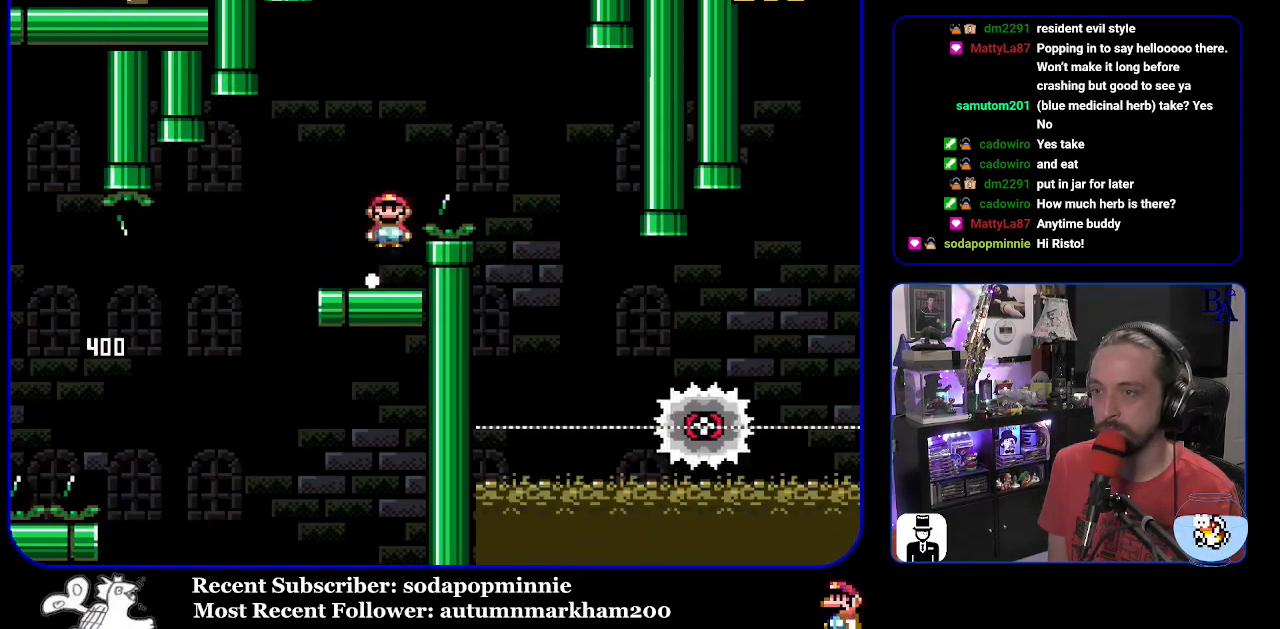
Gameplay with a controller (Nintendo layout); each line is a JSON object with the inputs held at the frame after it. "events" lists button and stick changes between this image and that frame as [ms after this image, input, new state], when the widget could be followed in between. Not read: L3 R3.
{"buttons": ["A", "X", "DPAD_RIGHT"], "events": [[17, "DPAD_RIGHT", "down"]]}
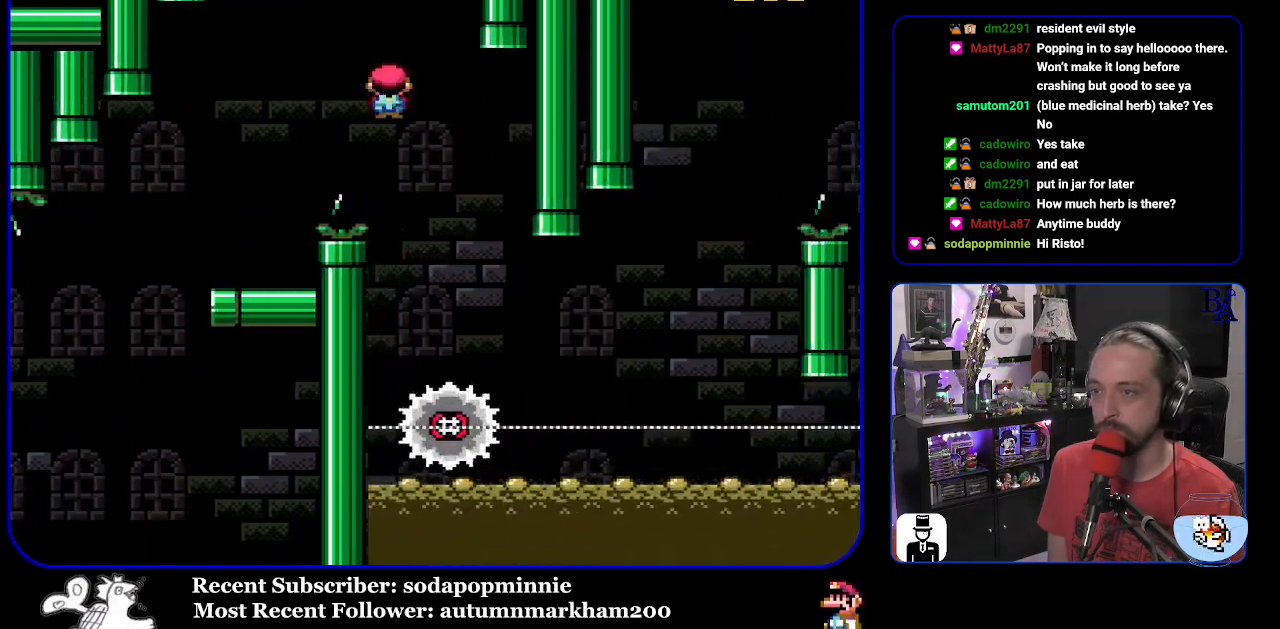
{"buttons": ["X", "DPAD_RIGHT"], "events": [[33, "DPAD_RIGHT", "up"], [50, "DPAD_LEFT", "down"], [183, "DPAD_LEFT", "up"], [200, "A", "up"], [233, "DPAD_RIGHT", "down"]]}
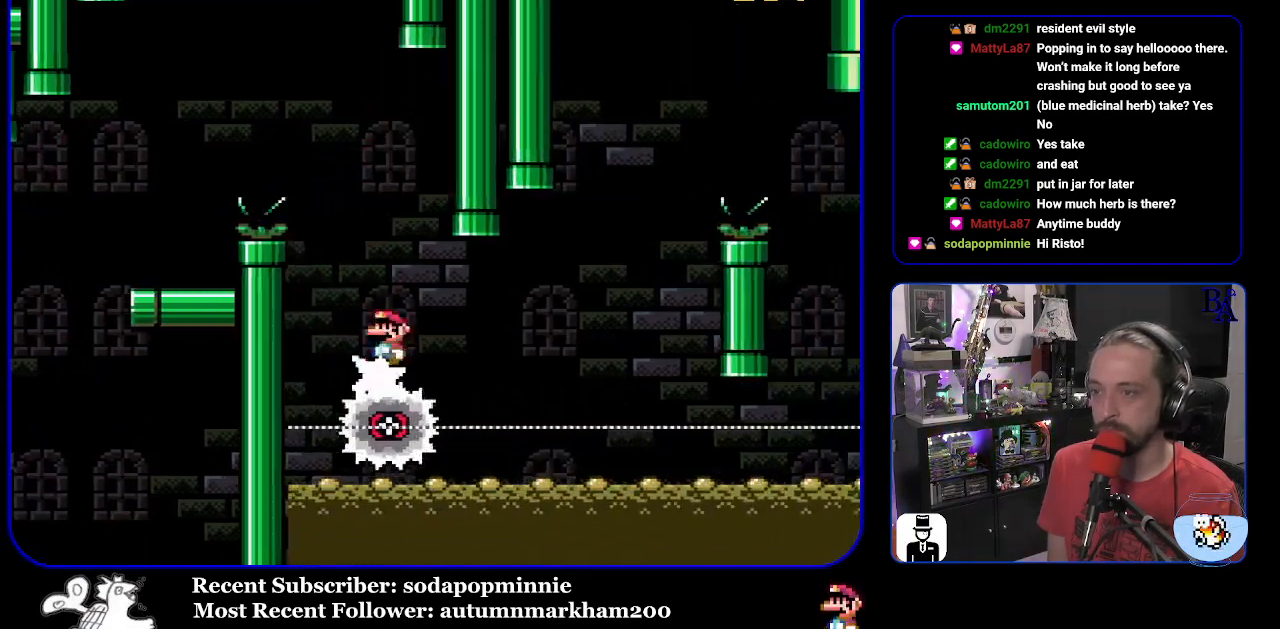
{"buttons": ["A", "X", "DPAD_RIGHT"], "events": [[200, "DPAD_LEFT", "down"], [200, "DPAD_RIGHT", "up"], [283, "DPAD_LEFT", "up"], [300, "DPAD_RIGHT", "down"], [333, "A", "down"]]}
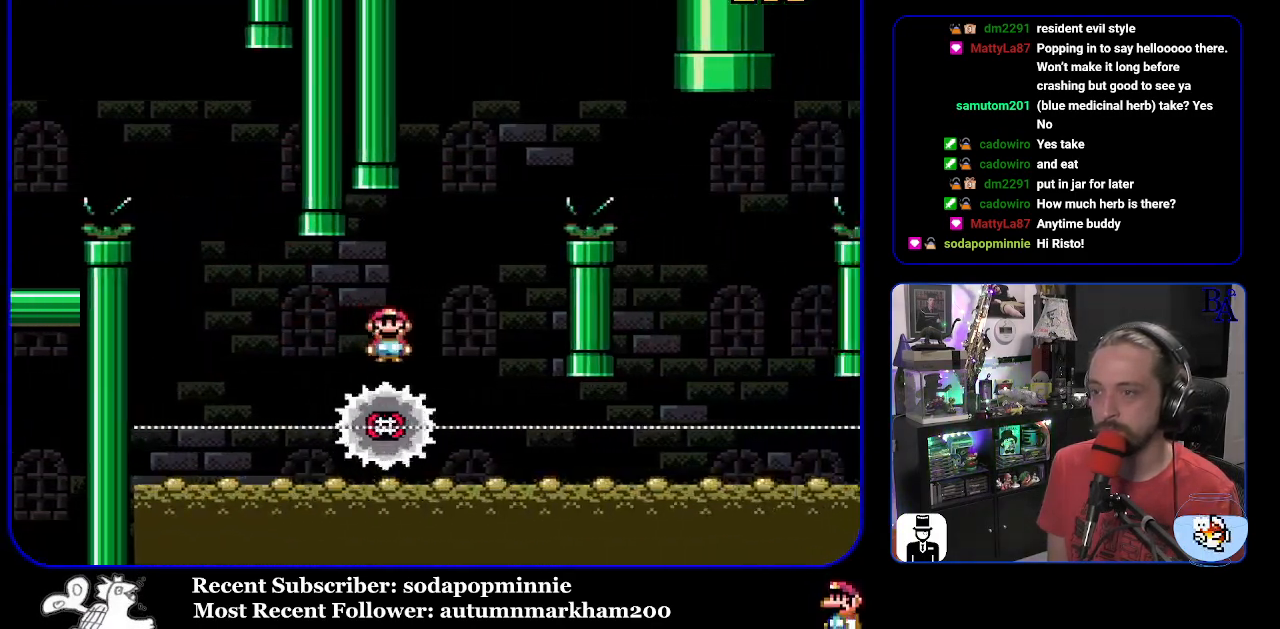
{"buttons": ["X", "DPAD_RIGHT"], "events": [[467, "A", "up"]]}
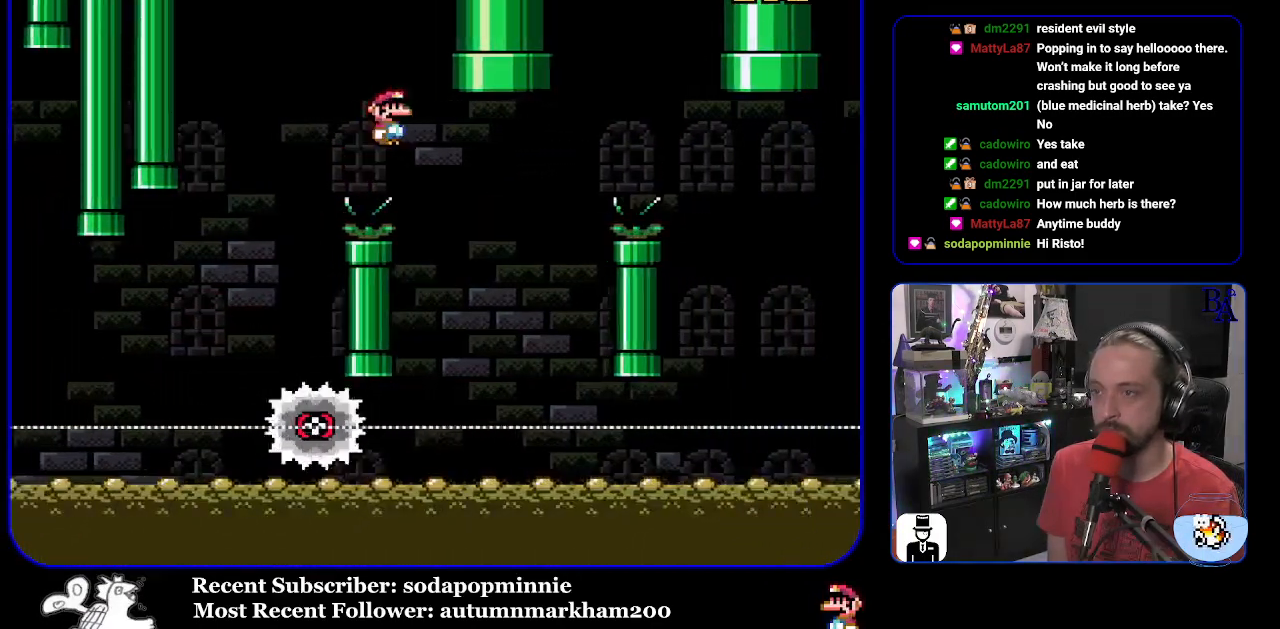
{"buttons": ["A", "X", "DPAD_RIGHT"], "events": [[83, "DPAD_RIGHT", "up"], [117, "DPAD_LEFT", "down"], [183, "A", "down"], [250, "DPAD_LEFT", "up"], [333, "DPAD_RIGHT", "down"]]}
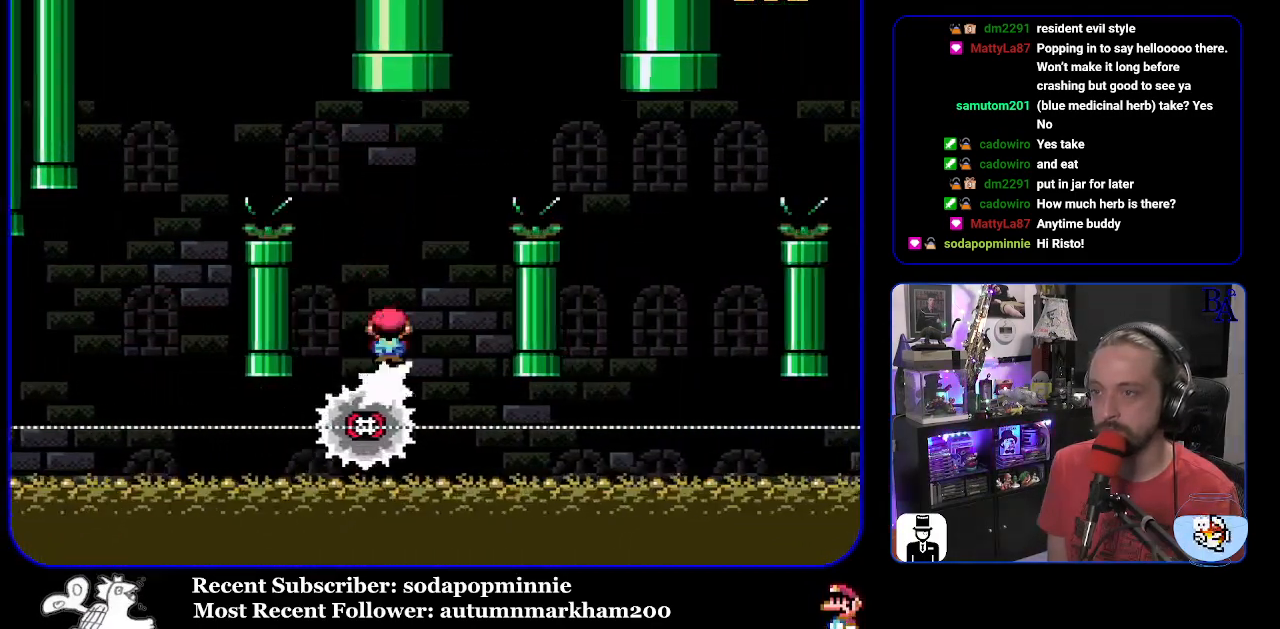
{"buttons": ["X", "DPAD_RIGHT"], "events": [[450, "A", "up"]]}
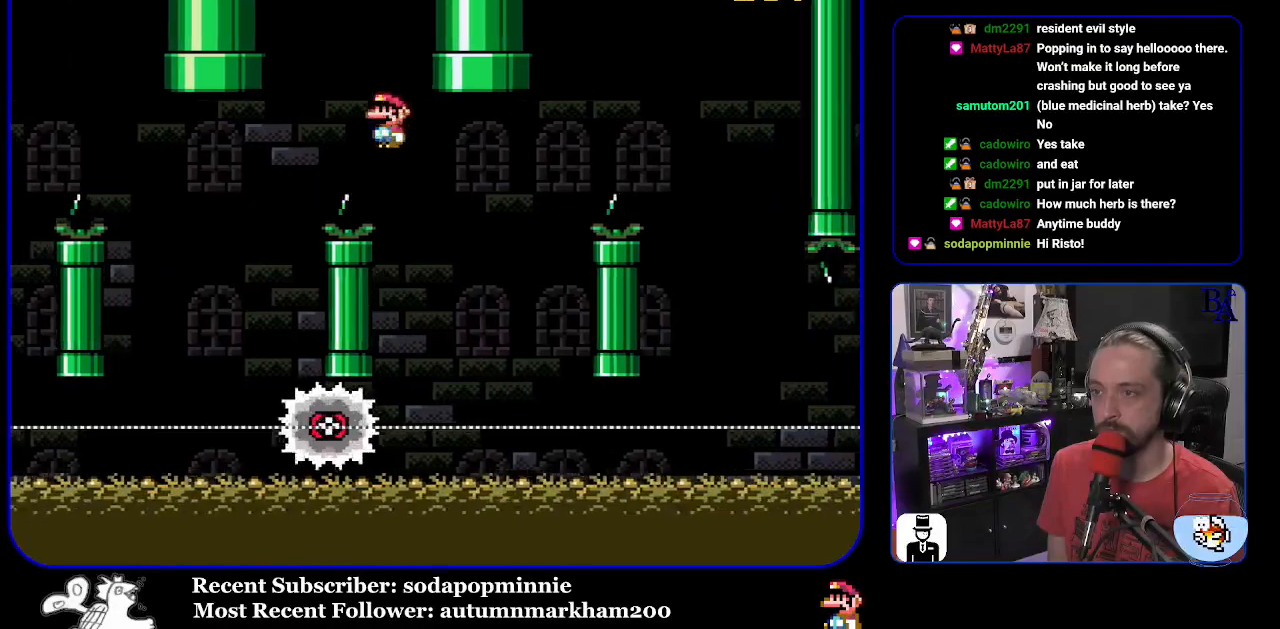
{"buttons": ["A", "X", "DPAD_RIGHT"], "events": [[67, "DPAD_RIGHT", "up"], [83, "DPAD_LEFT", "down"], [133, "A", "down"], [233, "DPAD_LEFT", "up"], [333, "DPAD_RIGHT", "down"]]}
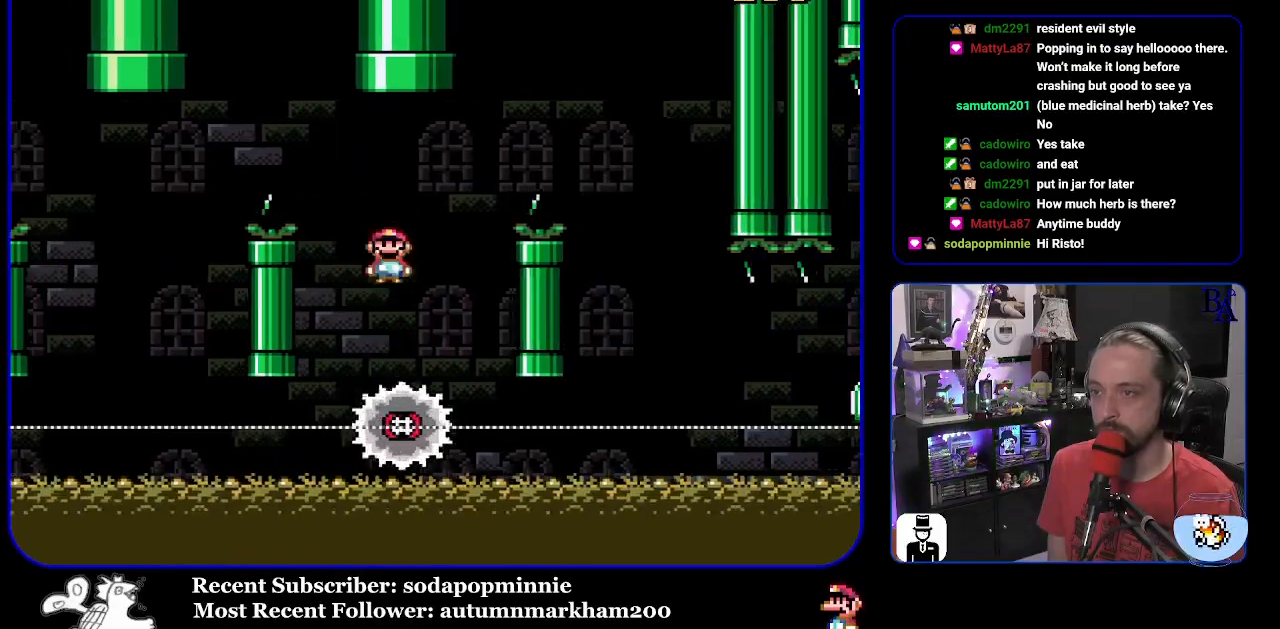
{"buttons": ["A", "X", "DPAD_RIGHT"], "events": []}
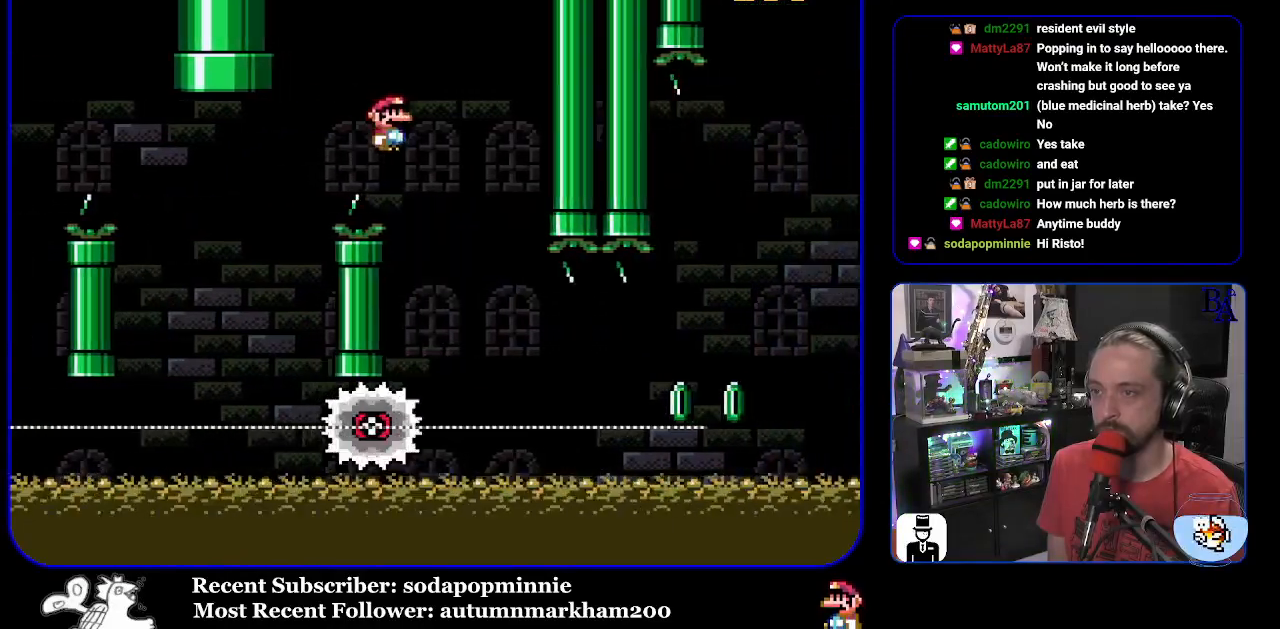
{"buttons": ["X", "DPAD_RIGHT"], "events": [[133, "A", "up"], [150, "DPAD_RIGHT", "up"], [167, "DPAD_LEFT", "down"], [283, "DPAD_LEFT", "up"], [333, "DPAD_RIGHT", "down"]]}
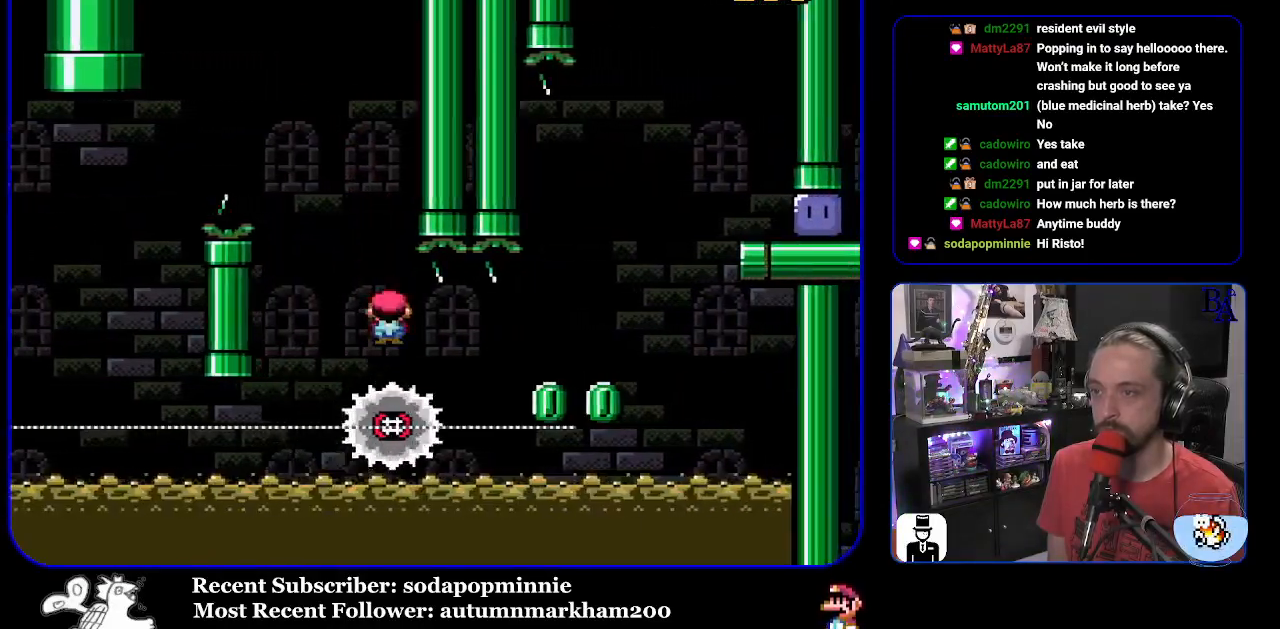
{"buttons": ["A", "X", "DPAD_RIGHT"], "events": [[317, "DPAD_RIGHT", "up"], [333, "A", "down"], [333, "DPAD_LEFT", "down"], [417, "DPAD_LEFT", "up"], [450, "DPAD_RIGHT", "down"]]}
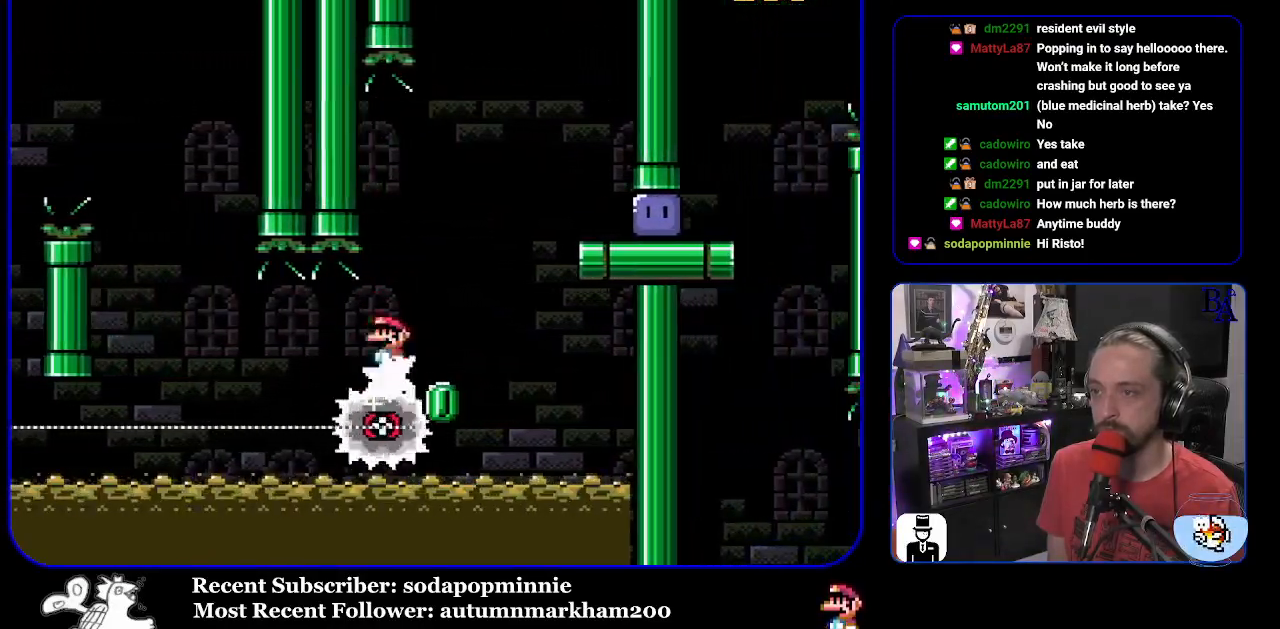
{"buttons": ["X", "DPAD_RIGHT"], "events": [[233, "A", "up"]]}
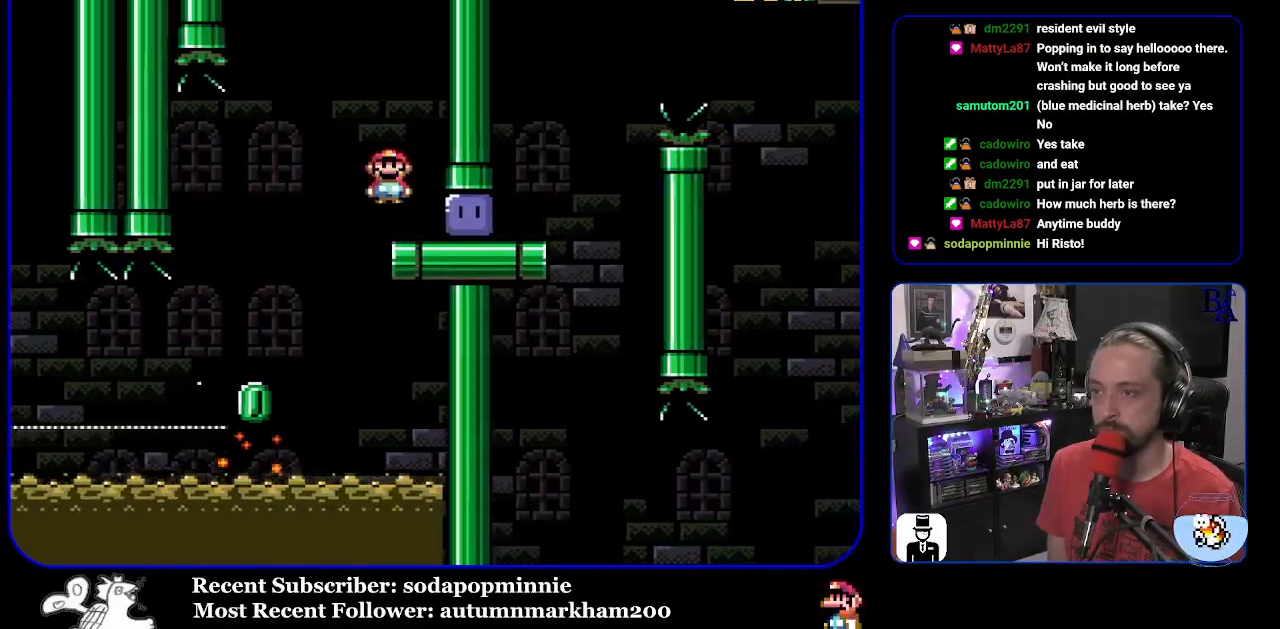
{"buttons": ["Y", "DPAD_RIGHT"], "events": [[100, "X", "up"], [167, "DPAD_UP", "down"], [183, "Y", "down"], [267, "DPAD_UP", "up"]]}
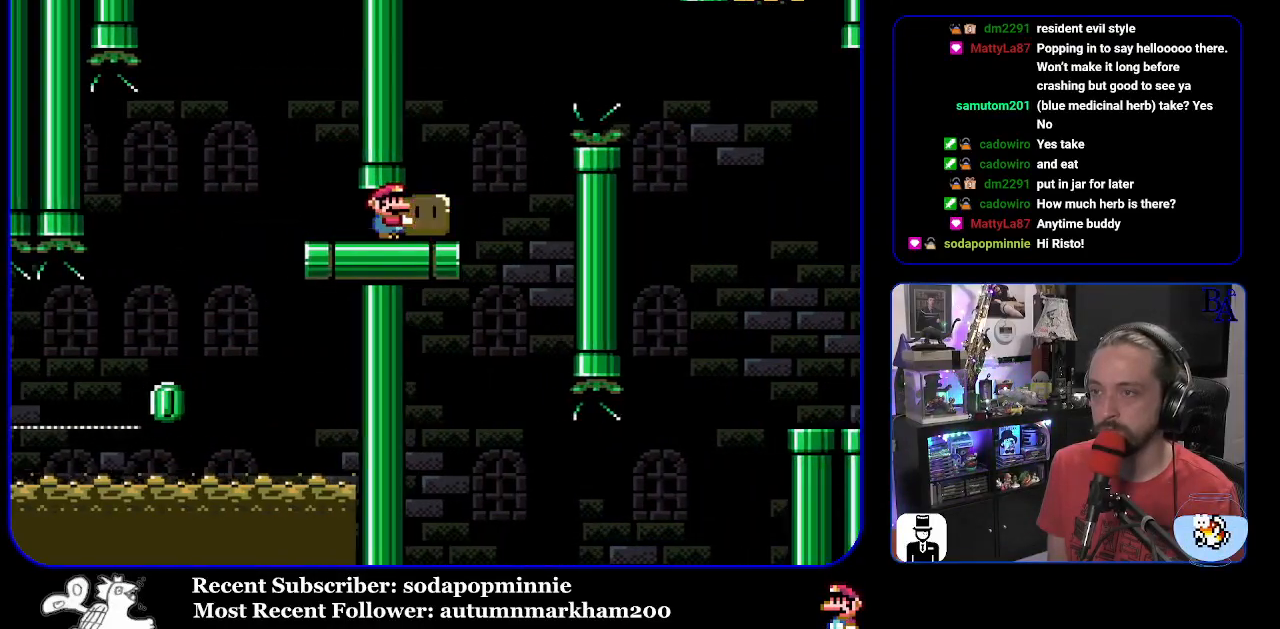
{"buttons": ["B", "Y", "DPAD_UP", "DPAD_RIGHT"], "events": [[17, "DPAD_UP", "down"], [100, "B", "down"], [217, "B", "up"], [350, "B", "down"]]}
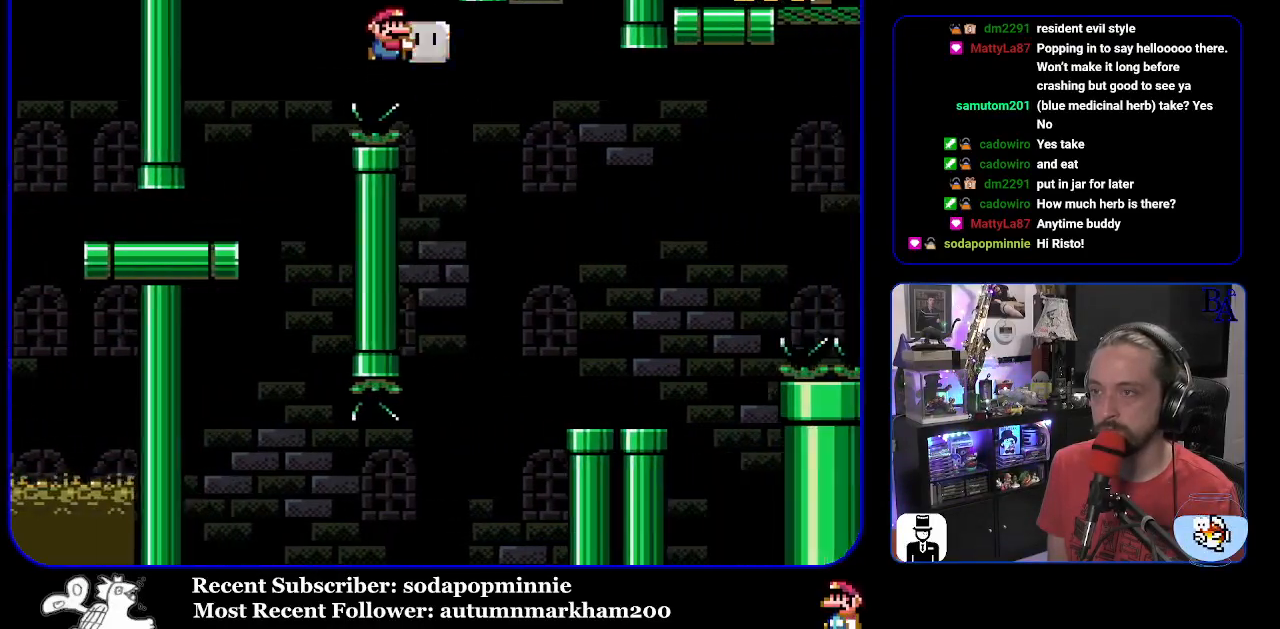
{"buttons": ["Y", "DPAD_RIGHT"], "events": [[33, "B", "up"], [233, "Y", "up"], [283, "DPAD_RIGHT", "up"], [300, "DPAD_UP", "up"], [300, "Y", "down"], [317, "DPAD_LEFT", "down"], [333, "DPAD_UP", "down"], [350, "DPAD_UP", "up"], [433, "DPAD_LEFT", "up"], [450, "DPAD_UP", "down"], [483, "DPAD_RIGHT", "down"], [483, "DPAD_UP", "up"]]}
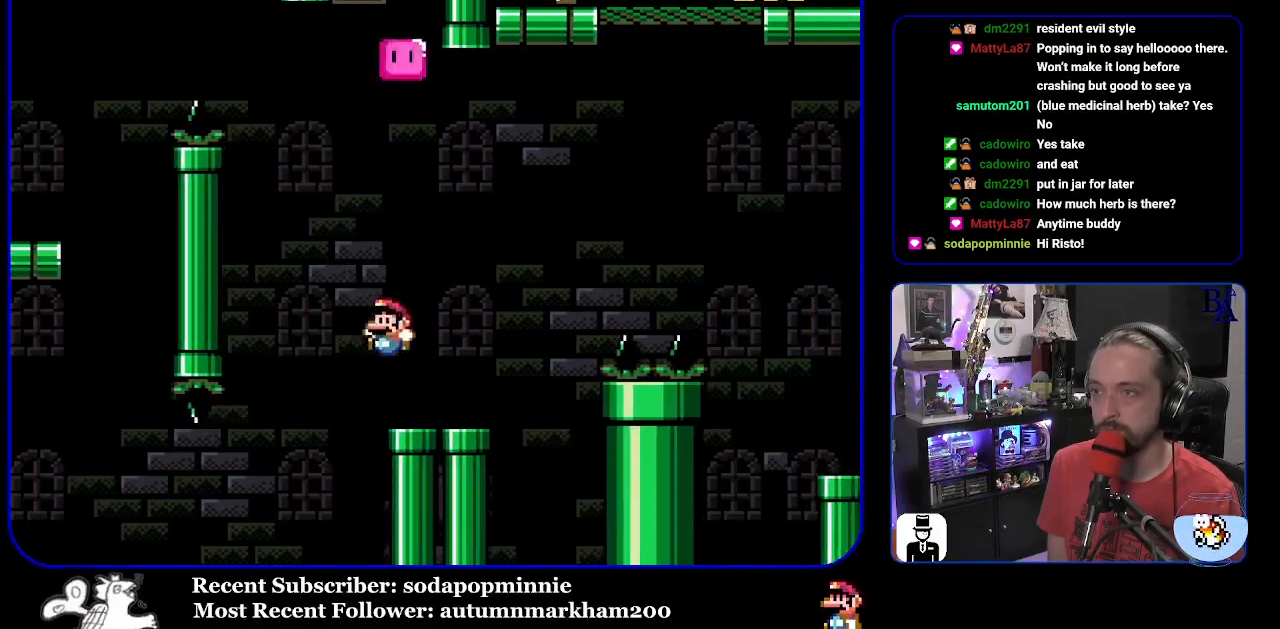
{"buttons": ["B", "Y", "DPAD_UP", "DPAD_RIGHT"], "events": [[33, "DPAD_UP", "down"], [333, "B", "down"]]}
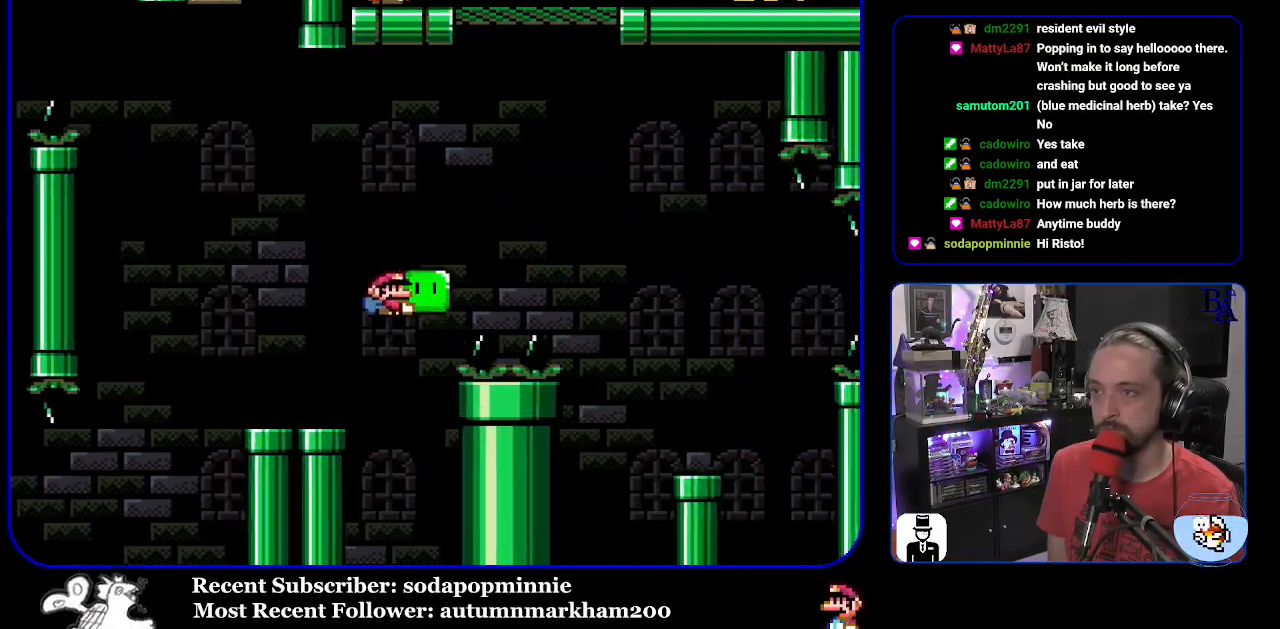
{"buttons": ["B", "Y", "DPAD_UP", "DPAD_RIGHT"], "events": [[200, "Y", "up"], [317, "Y", "down"]]}
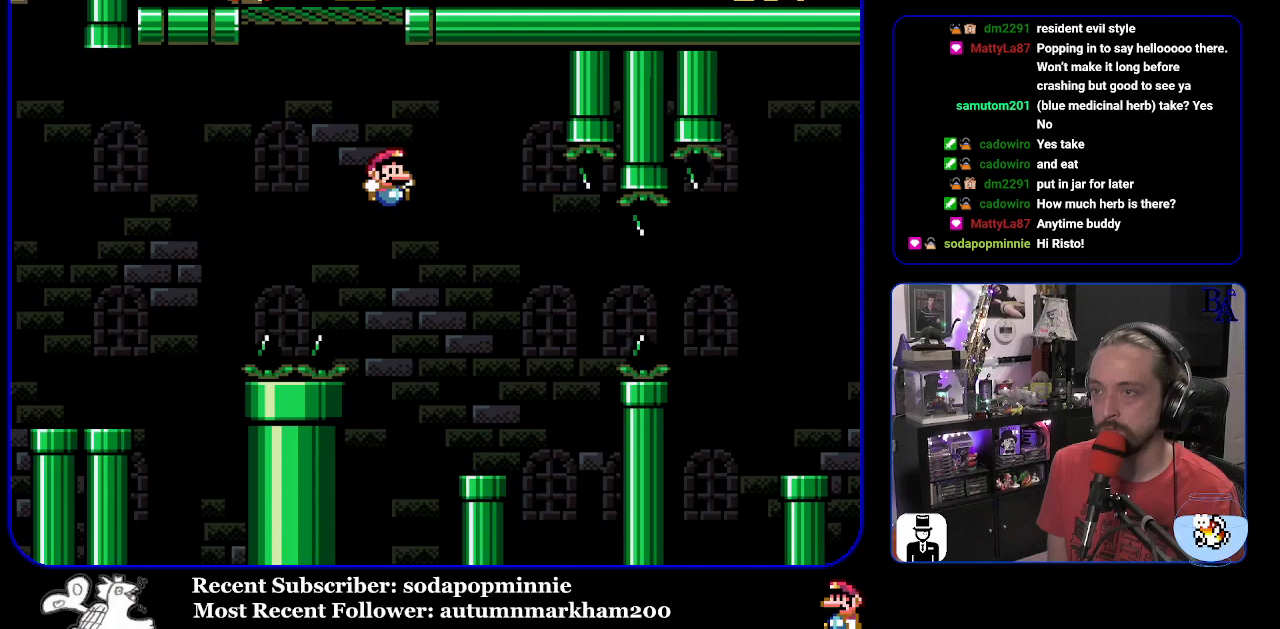
{"buttons": ["Y", "DPAD_RIGHT"], "events": [[17, "DPAD_UP", "up"], [50, "DPAD_RIGHT", "up"], [83, "DPAD_LEFT", "down"], [250, "DPAD_LEFT", "up"], [300, "DPAD_RIGHT", "down"], [383, "B", "up"]]}
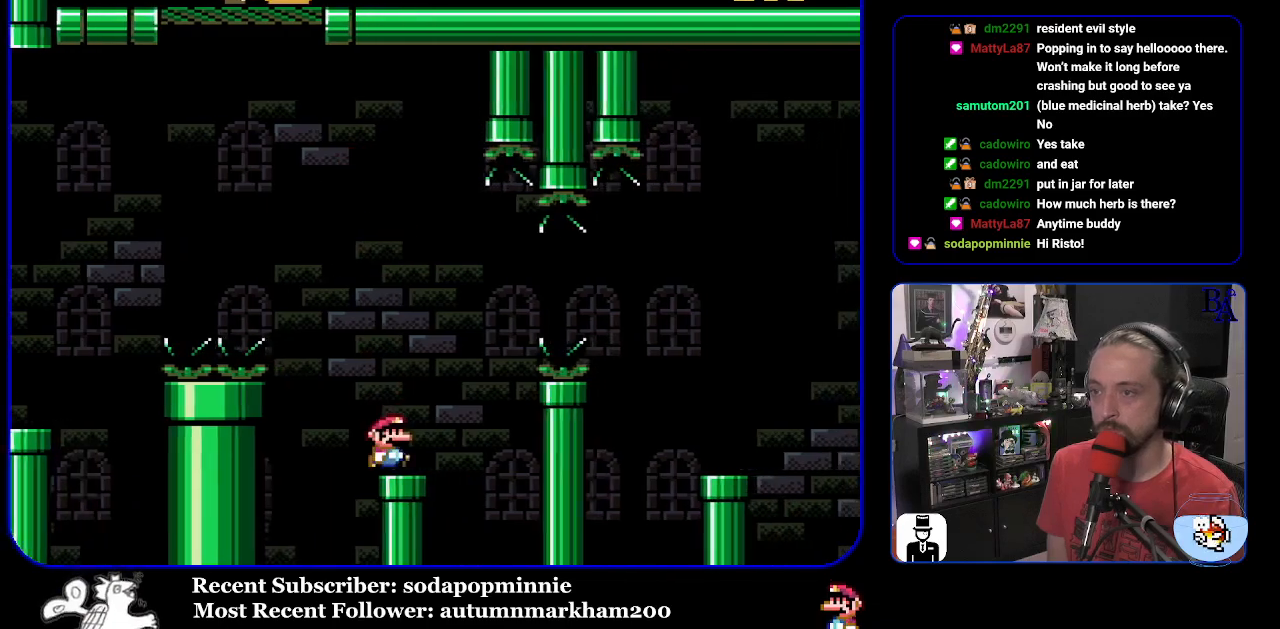
{"buttons": ["Y", "DPAD_RIGHT"], "events": [[100, "B", "down"], [250, "B", "up"], [333, "B", "down"], [500, "B", "up"]]}
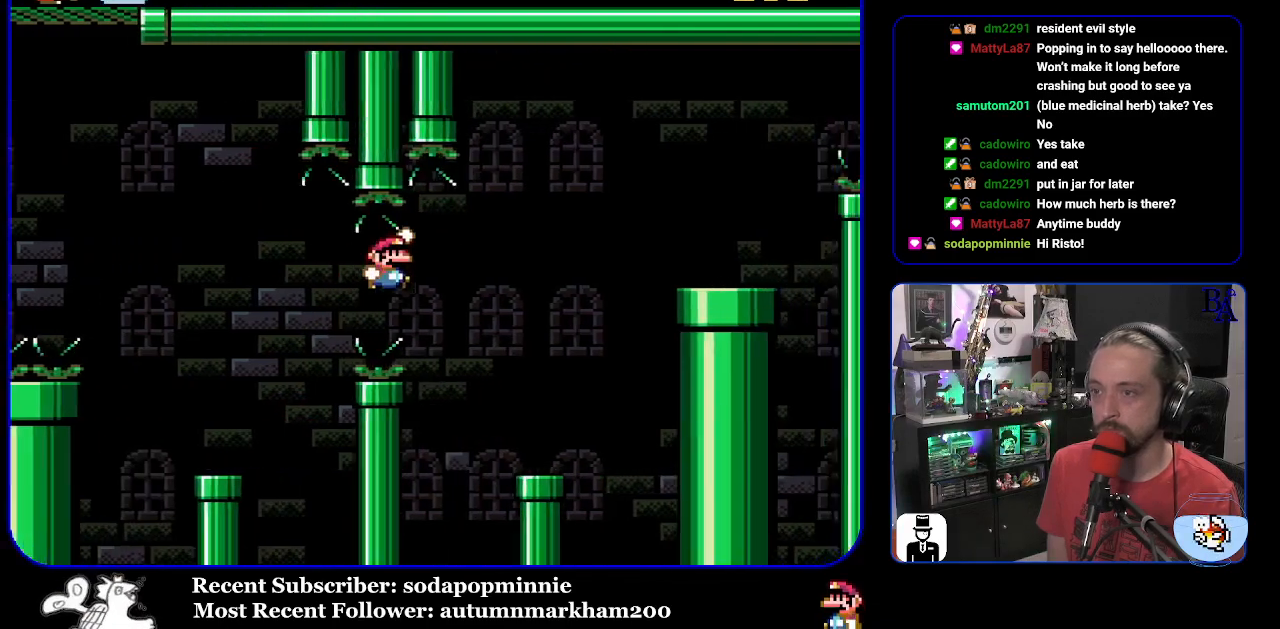
{"buttons": ["B", "Y", "DPAD_RIGHT"], "events": [[217, "DPAD_RIGHT", "up"], [250, "DPAD_LEFT", "down"], [367, "DPAD_LEFT", "up"], [383, "B", "down"], [417, "DPAD_RIGHT", "down"]]}
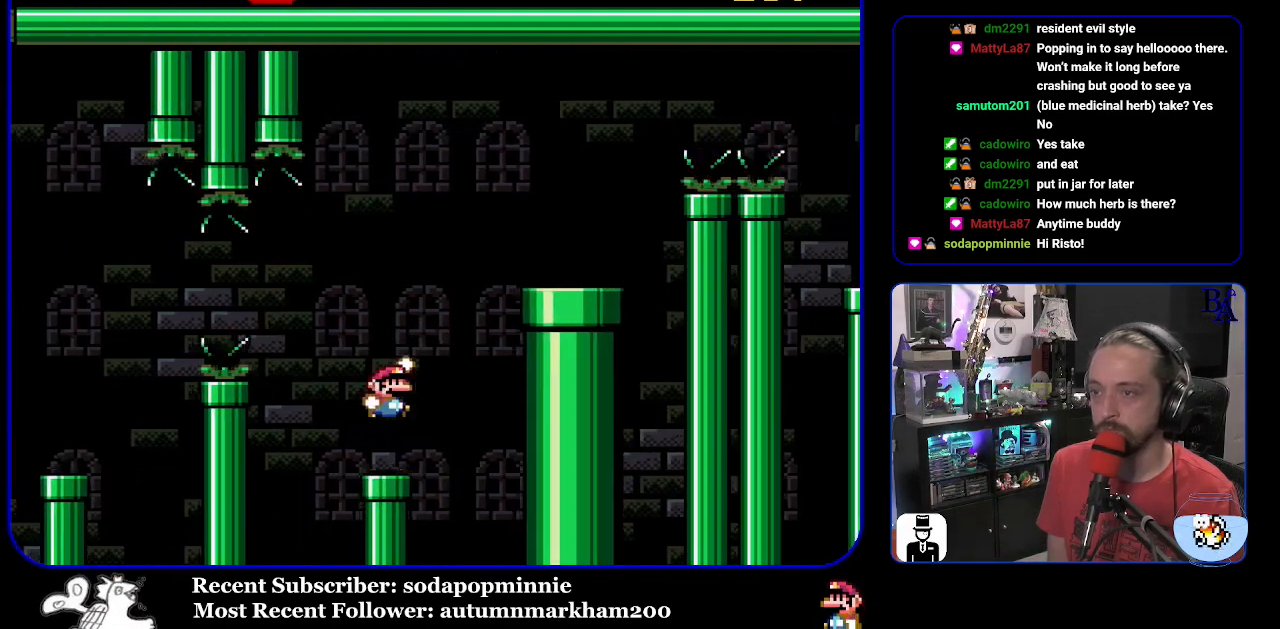
{"buttons": ["DPAD_RIGHT"], "events": [[367, "B", "up"], [400, "Y", "up"]]}
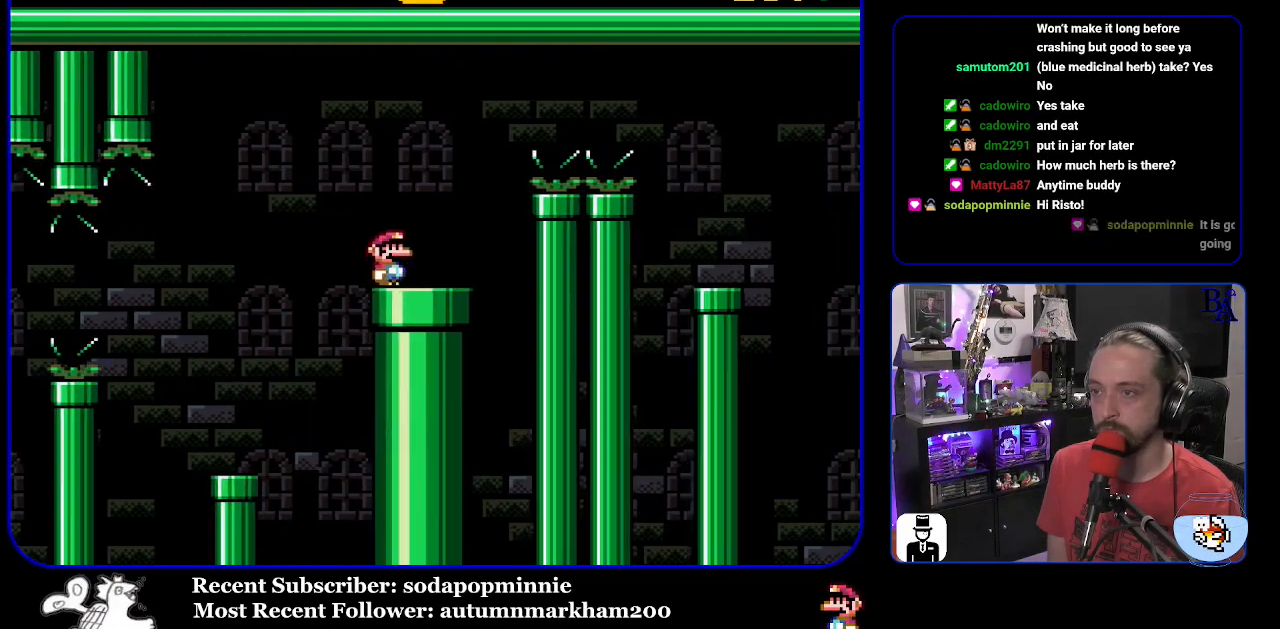
{"buttons": ["A", "X", "DPAD_RIGHT"], "events": [[17, "A", "down"], [17, "X", "down"]]}
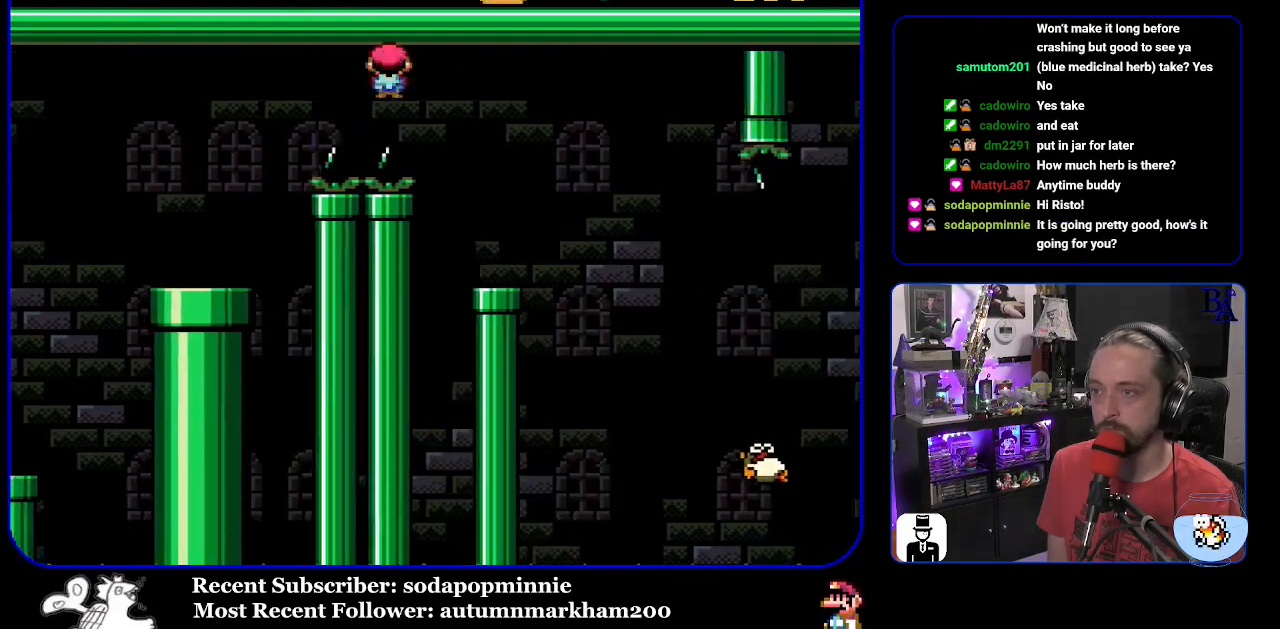
{"buttons": ["X", "DPAD_RIGHT"], "events": [[17, "A", "up"], [117, "DPAD_RIGHT", "up"], [167, "DPAD_LEFT", "down"], [283, "DPAD_LEFT", "up"], [350, "DPAD_RIGHT", "down"], [383, "A", "down"], [450, "A", "up"]]}
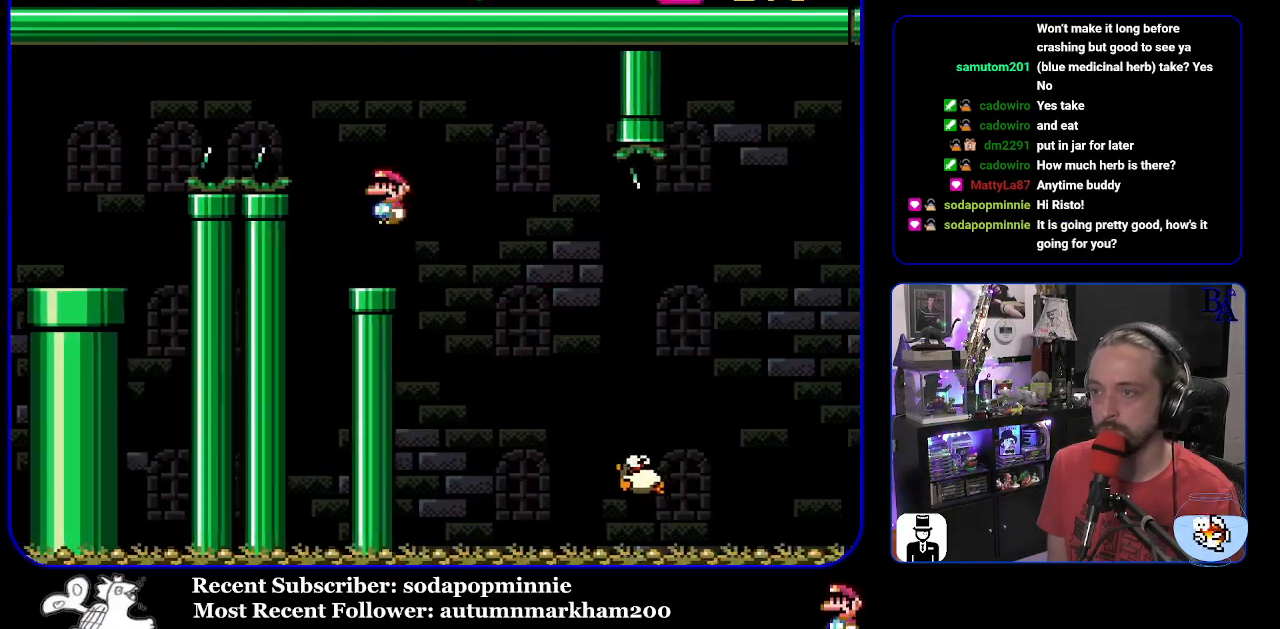
{"buttons": ["A", "X", "DPAD_RIGHT"], "events": [[450, "A", "down"]]}
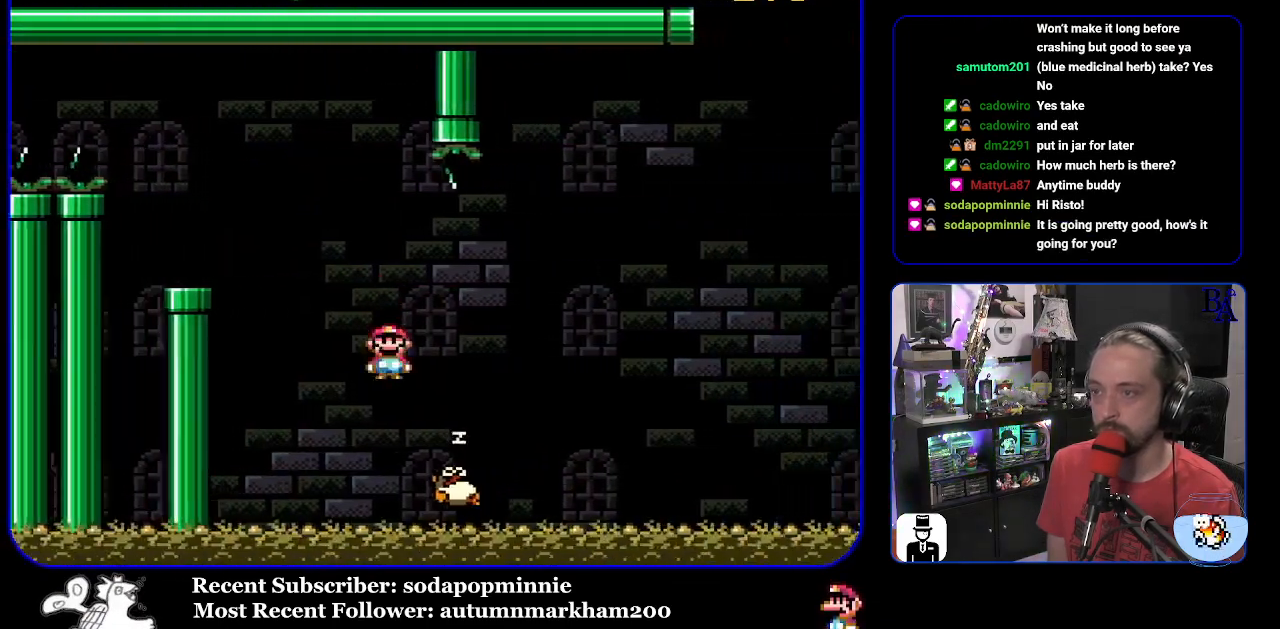
{"buttons": ["DPAD_RIGHT"], "events": [[383, "A", "up"], [417, "X", "up"]]}
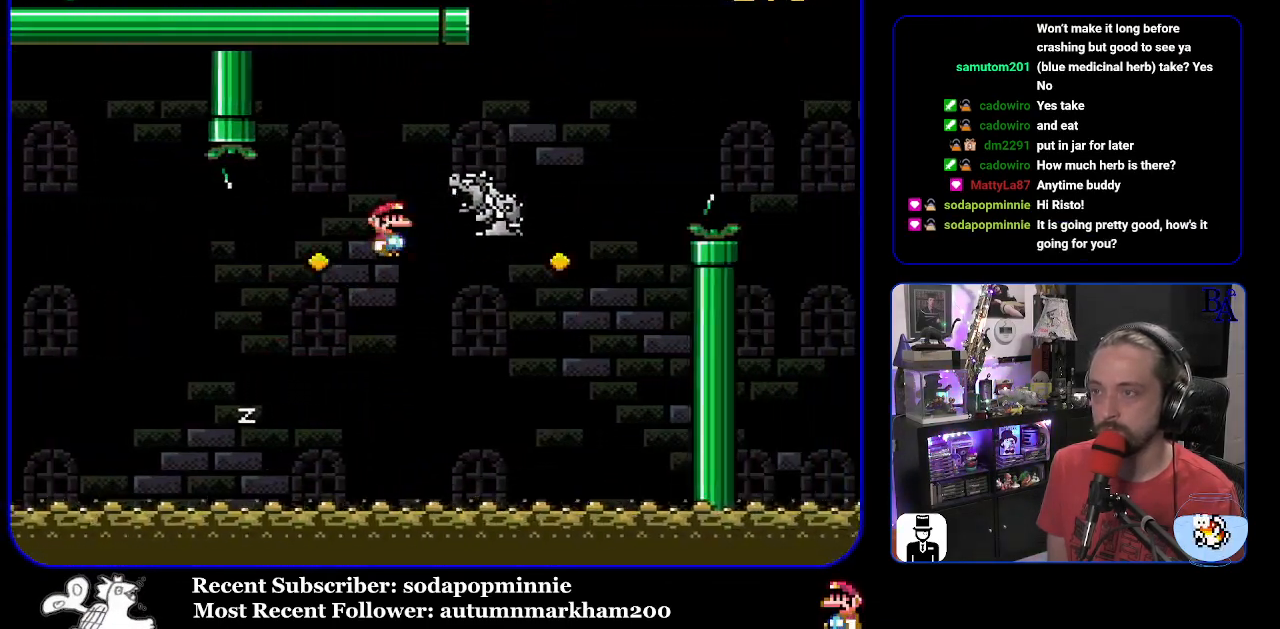
{"buttons": ["B", "Y", "DPAD_RIGHT"], "events": [[83, "Y", "down"], [217, "B", "down"]]}
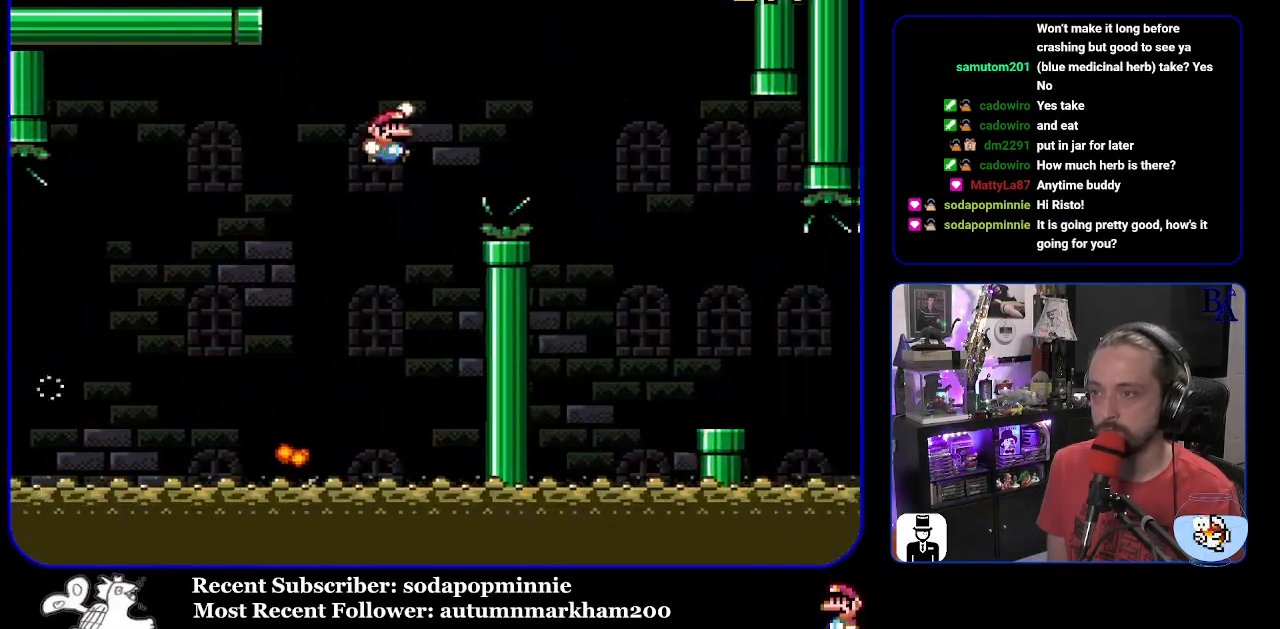
{"buttons": ["X", "DPAD_RIGHT"], "events": [[183, "B", "up"], [217, "Y", "up"], [317, "X", "down"]]}
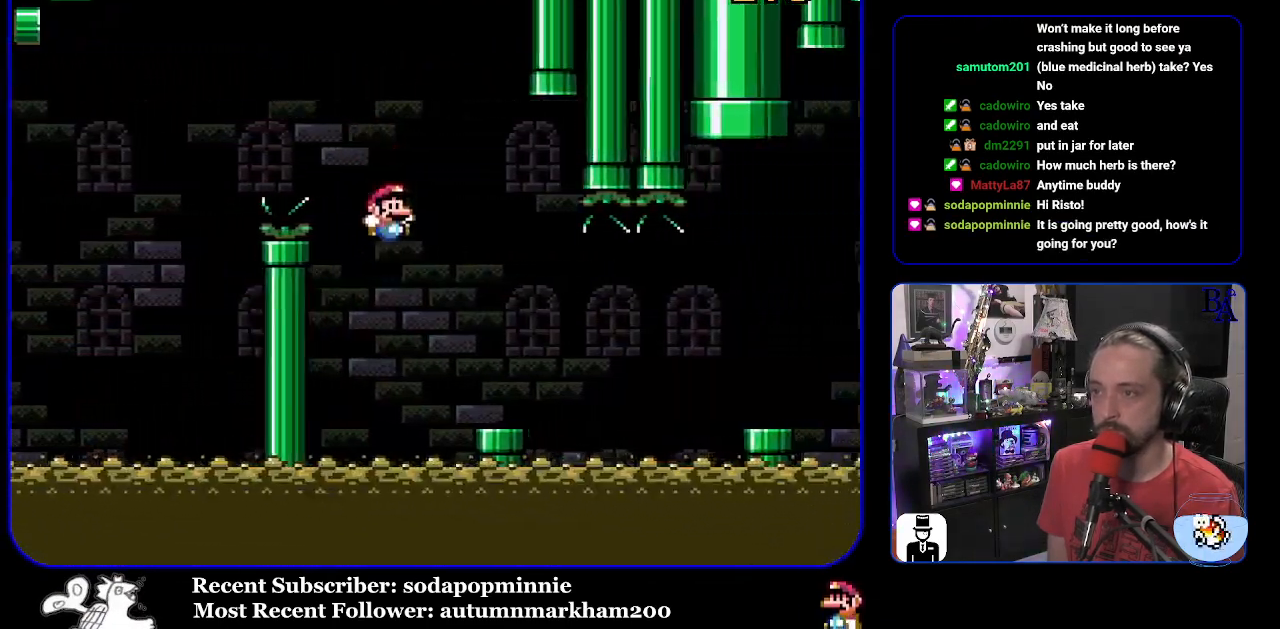
{"buttons": ["A", "X", "DPAD_RIGHT"], "events": [[233, "A", "down"], [300, "A", "up"], [500, "A", "down"]]}
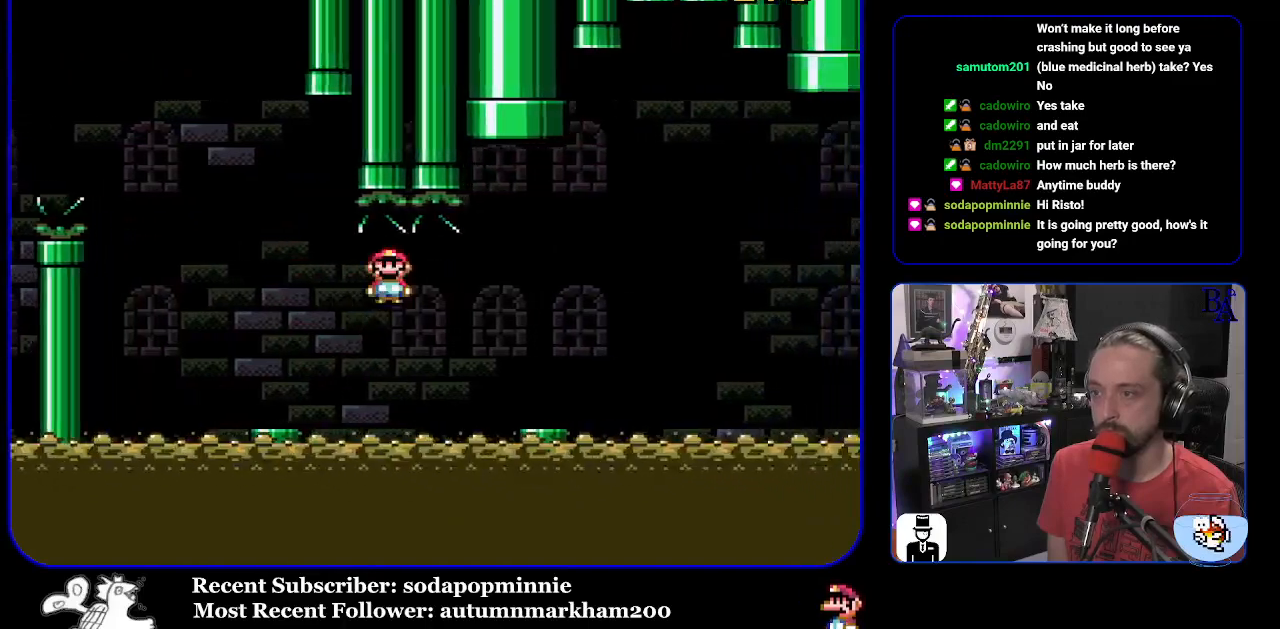
{"buttons": ["B", "Y", "DPAD_RIGHT"], "events": [[83, "A", "up"], [217, "X", "up"], [300, "Y", "down"], [333, "B", "down"]]}
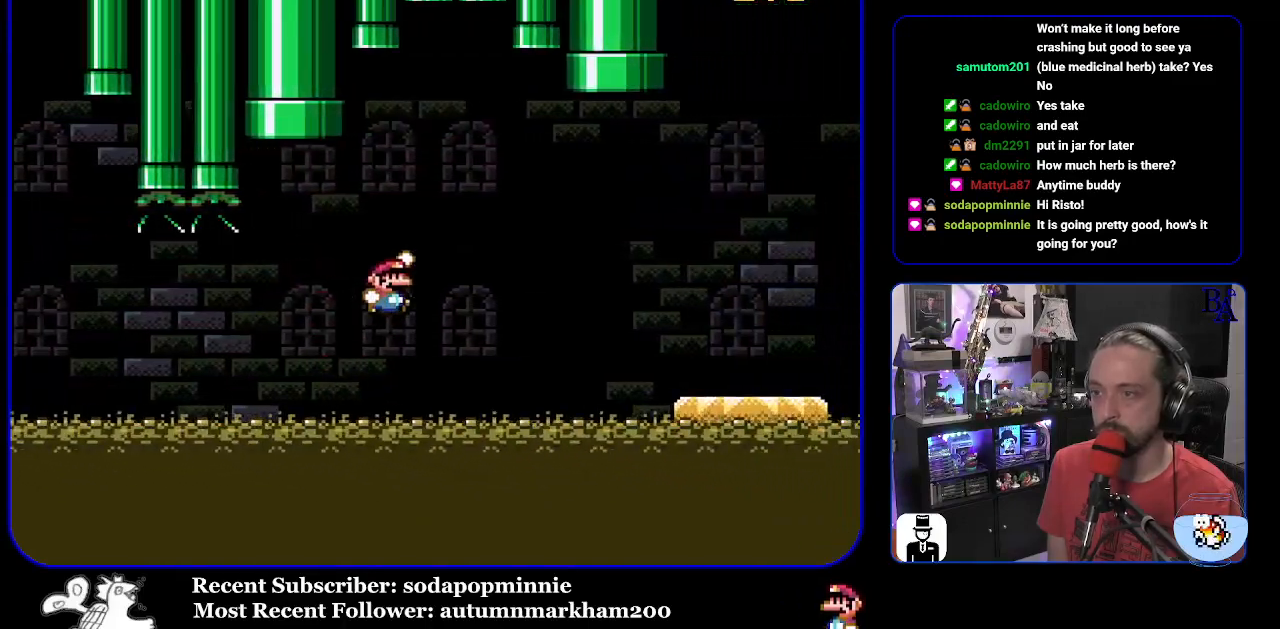
{"buttons": ["Y", "DPAD_RIGHT"], "events": [[483, "B", "up"]]}
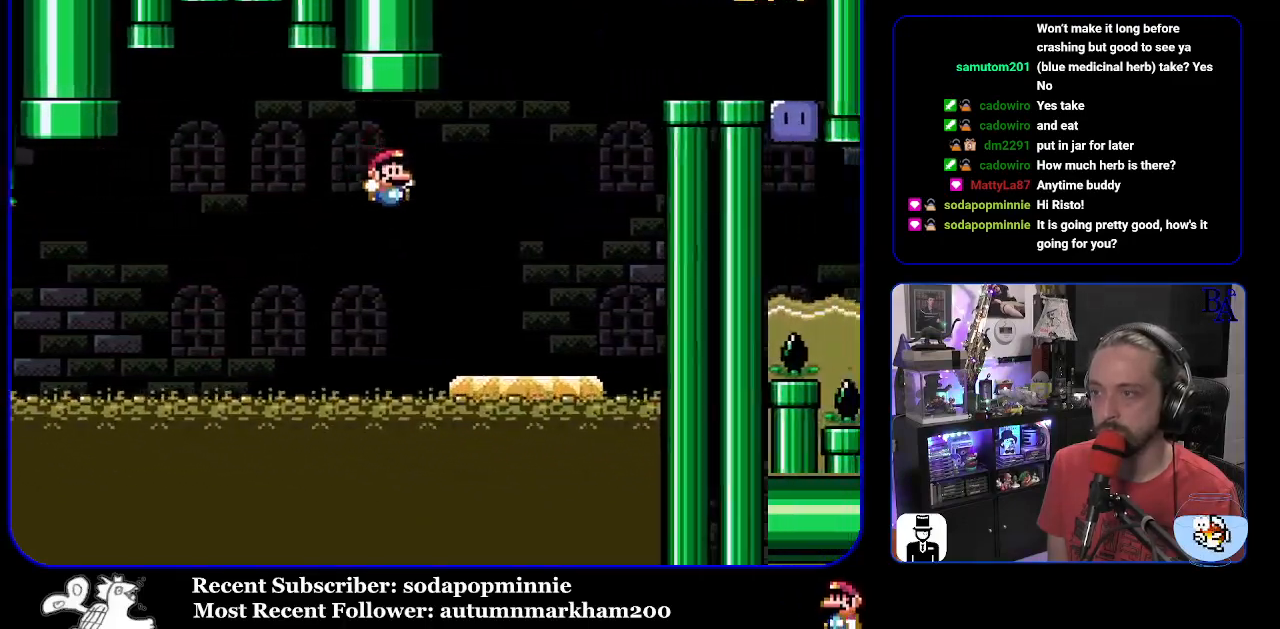
{"buttons": ["B", "Y", "DPAD_LEFT"], "events": [[67, "DPAD_RIGHT", "up"], [117, "DPAD_LEFT", "down"], [383, "B", "down"]]}